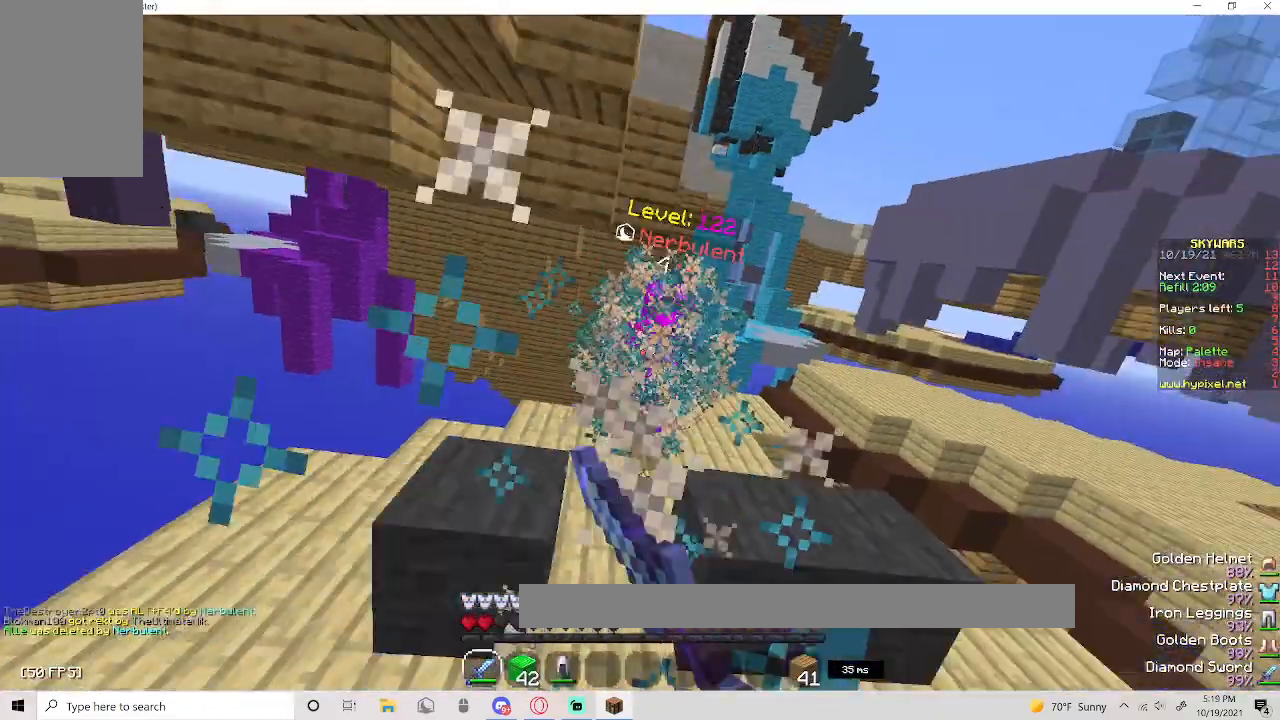
Gameplay with keyboard and mouse; each line is a JSON object with the keys and mouse buttons held at the frame after it. "events" lists presses ("down") and releases ("up") of "a", "d", "s", "space", "w", "mouse_left" and "mouse_right" between this image and that frame as [ms after this image, input, new state], when the widget could be followed in between. "mouse_left", "mouse_right" = the "left", "right" buttons of the "mouse" list. No other keys are recorded. Fast repeated clicks can show as one long hold. Mouse movement is not recorded.
{"keys": ["w"], "mouse": [], "events": [[383, "mouse_left", "up"]]}
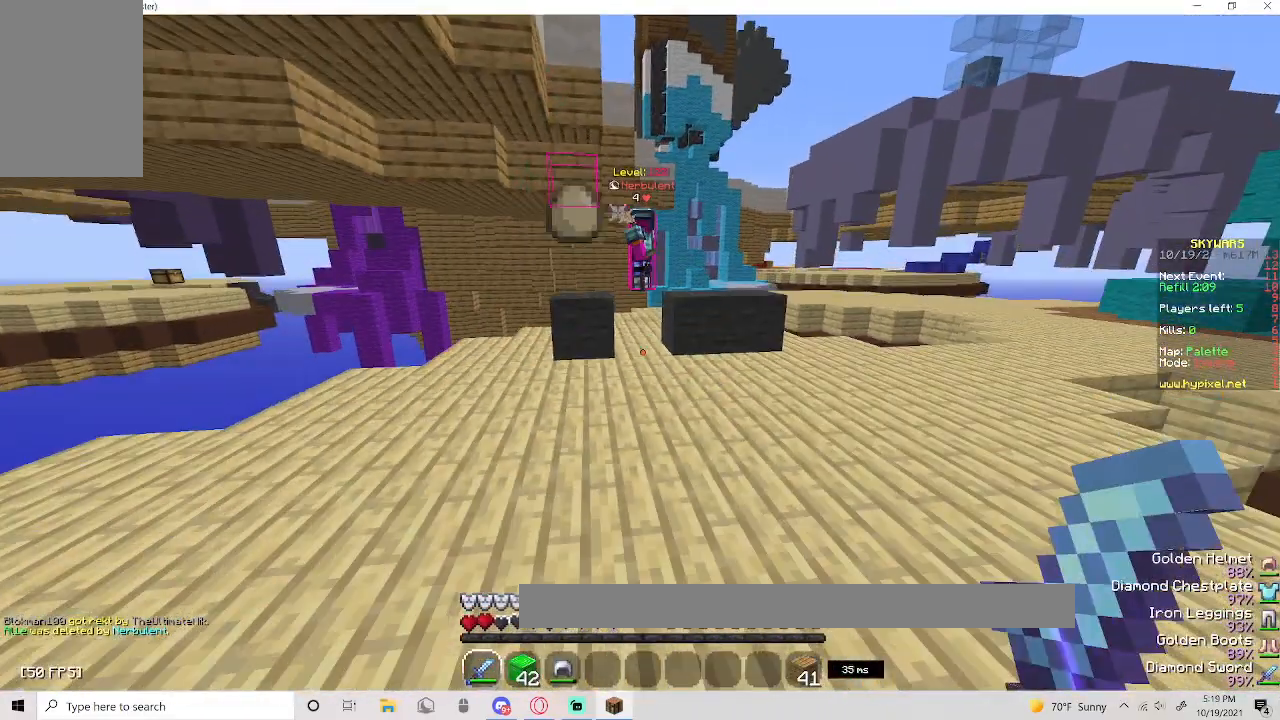
{"keys": ["w"], "mouse": [], "events": []}
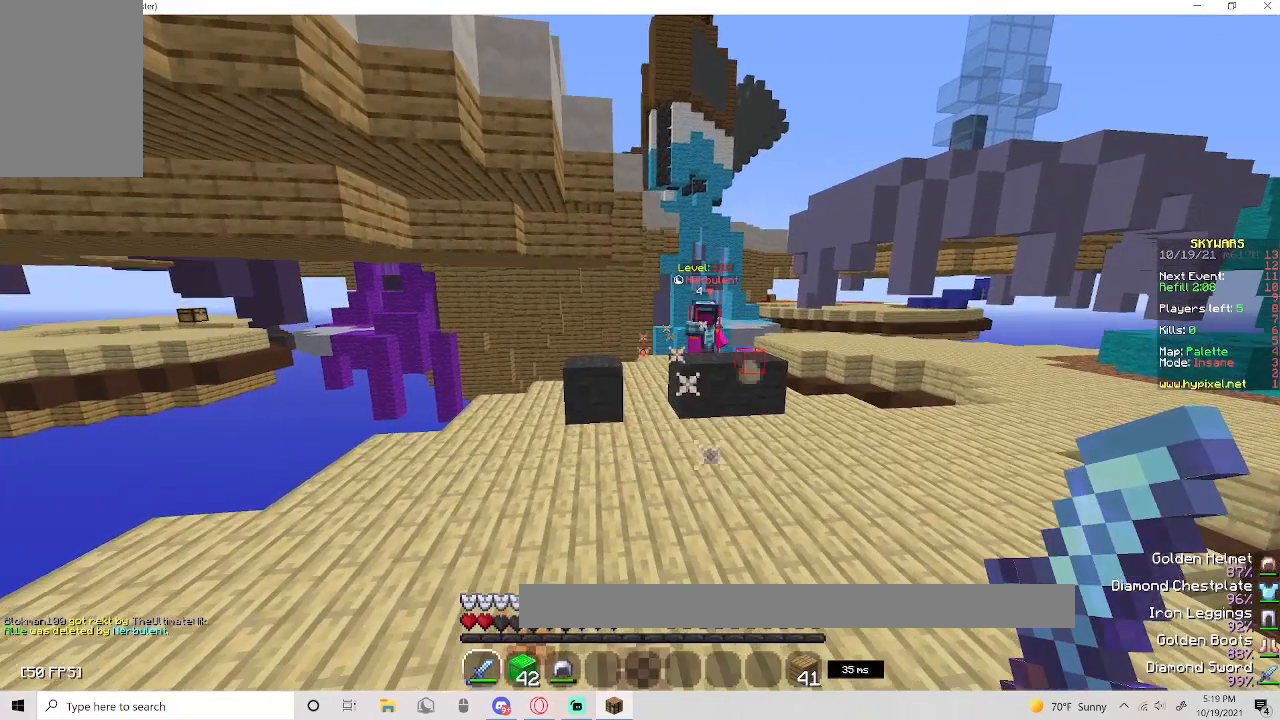
{"keys": ["w"], "mouse": [], "events": []}
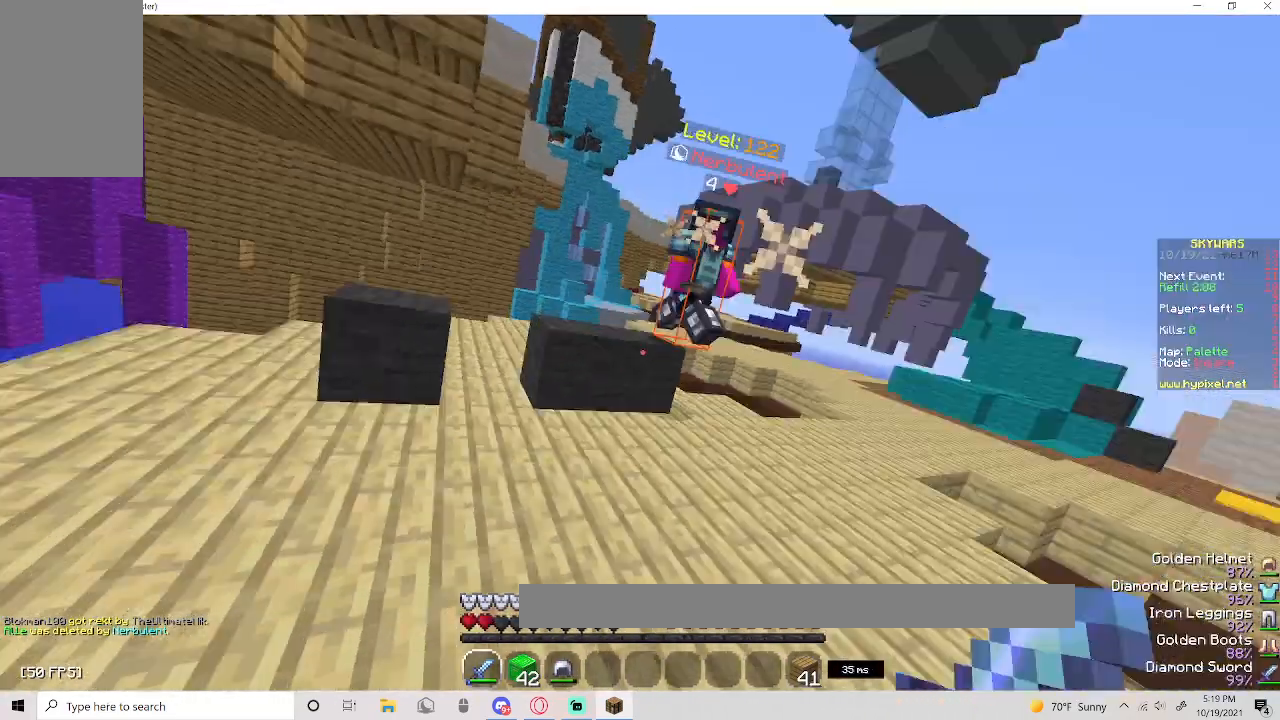
{"keys": ["w"], "mouse": [], "events": []}
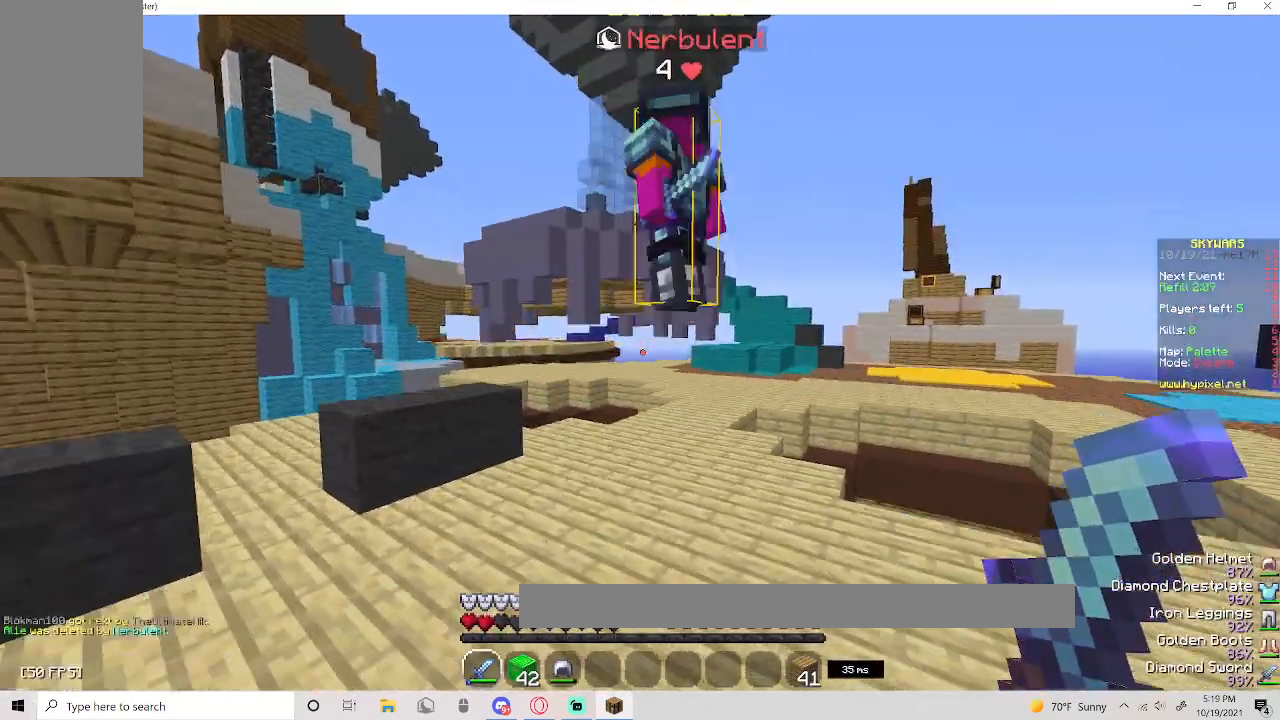
{"keys": ["w"], "mouse": ["left", "right"], "events": [[33, "mouse_left", "down"], [33, "mouse_right", "down"]]}
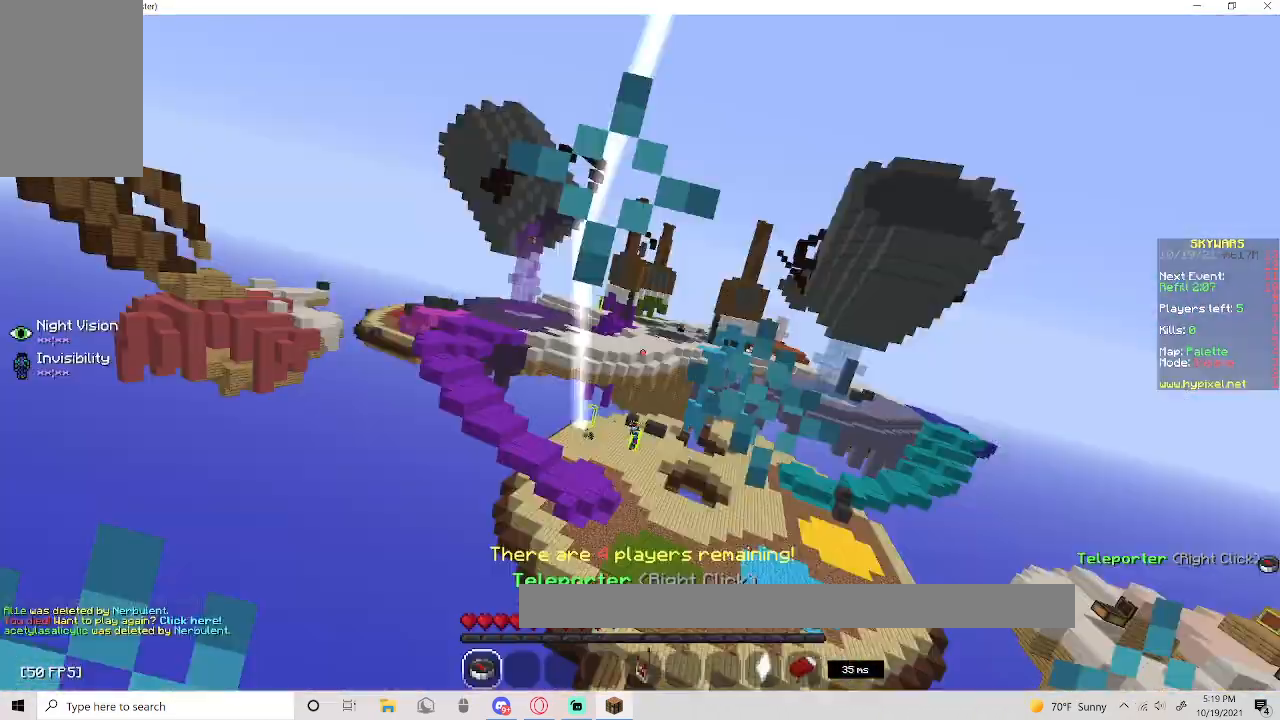
{"keys": ["w"], "mouse": [], "events": [[33, "mouse_left", "up"], [33, "mouse_right", "up"], [117, "mouse_left", "down"], [117, "mouse_right", "down"], [317, "mouse_left", "up"], [317, "mouse_right", "up"]]}
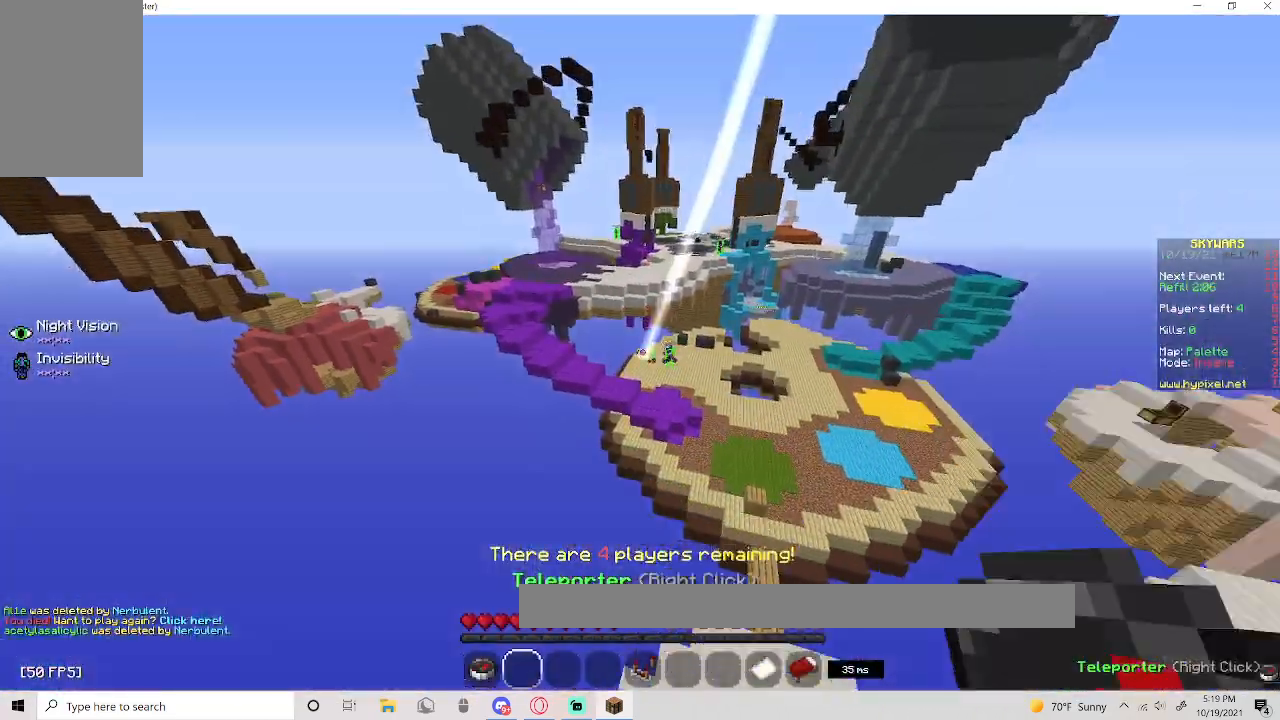
{"keys": [], "mouse": [], "events": [[300, "d", "down"], [367, "w", "up"], [433, "d", "up"]]}
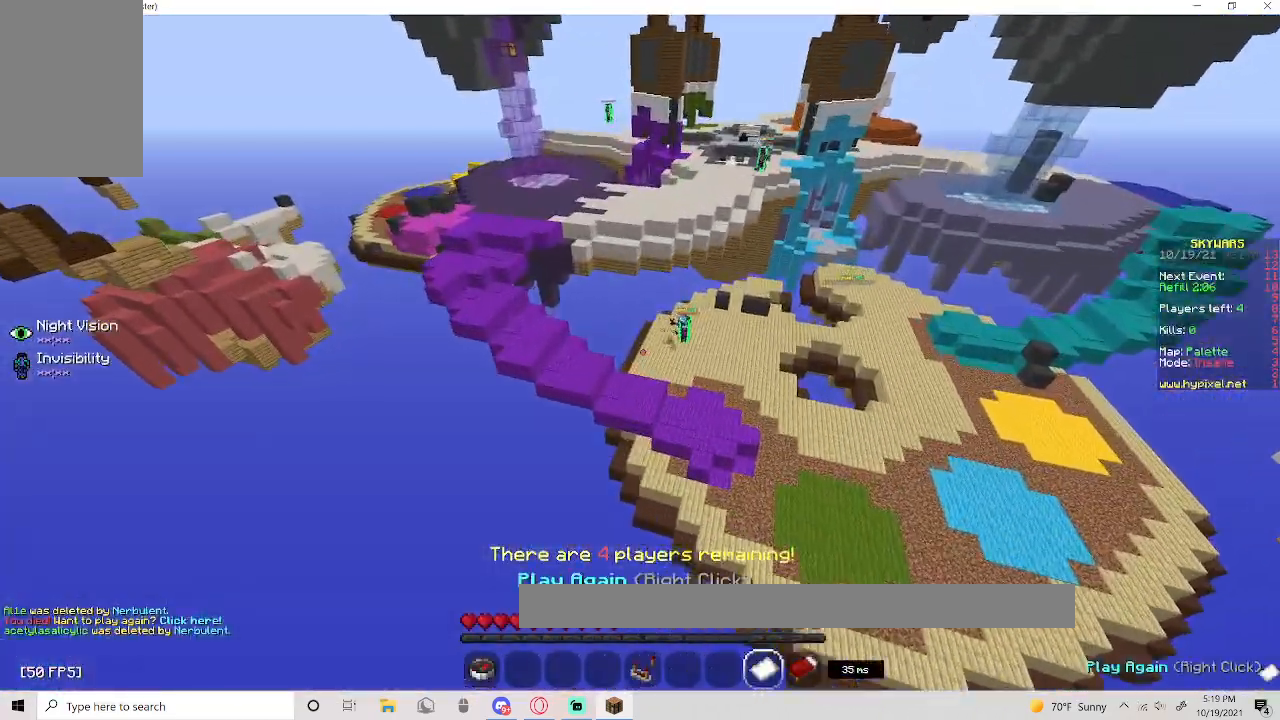
{"keys": ["d", "s"], "mouse": [], "events": [[17, "s", "down"], [250, "d", "down"]]}
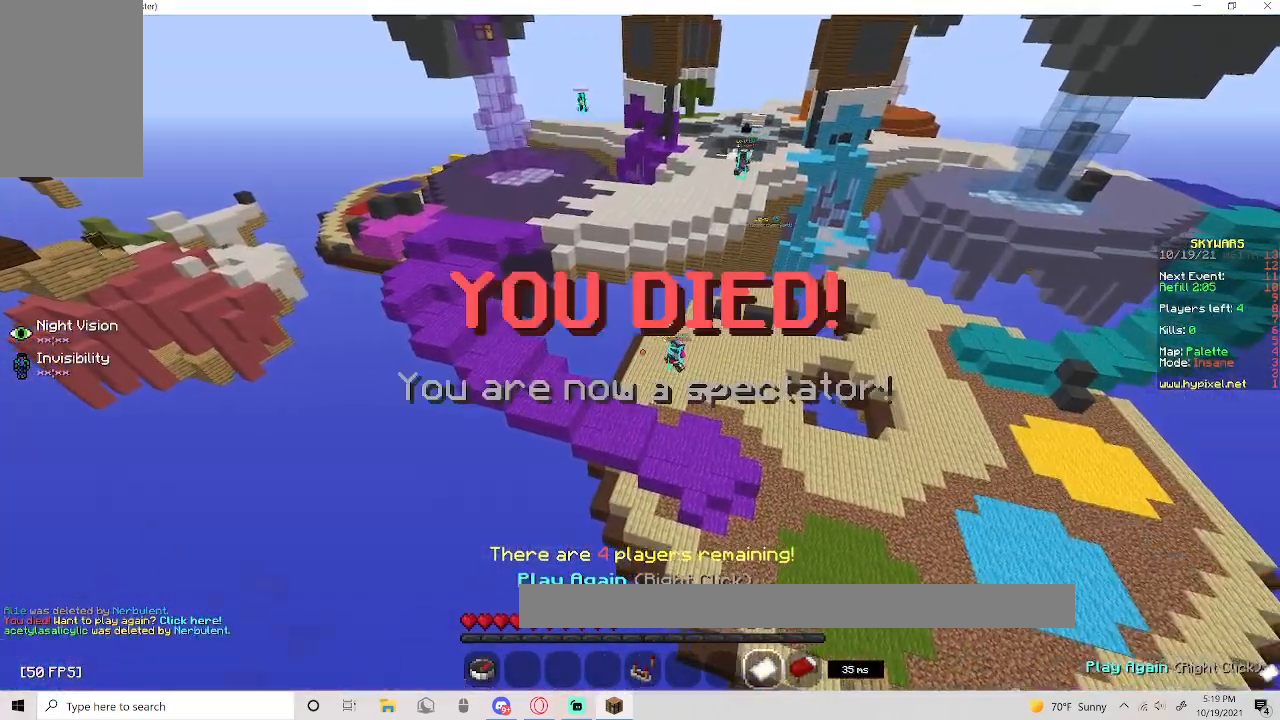
{"keys": ["d", "w"], "mouse": []}
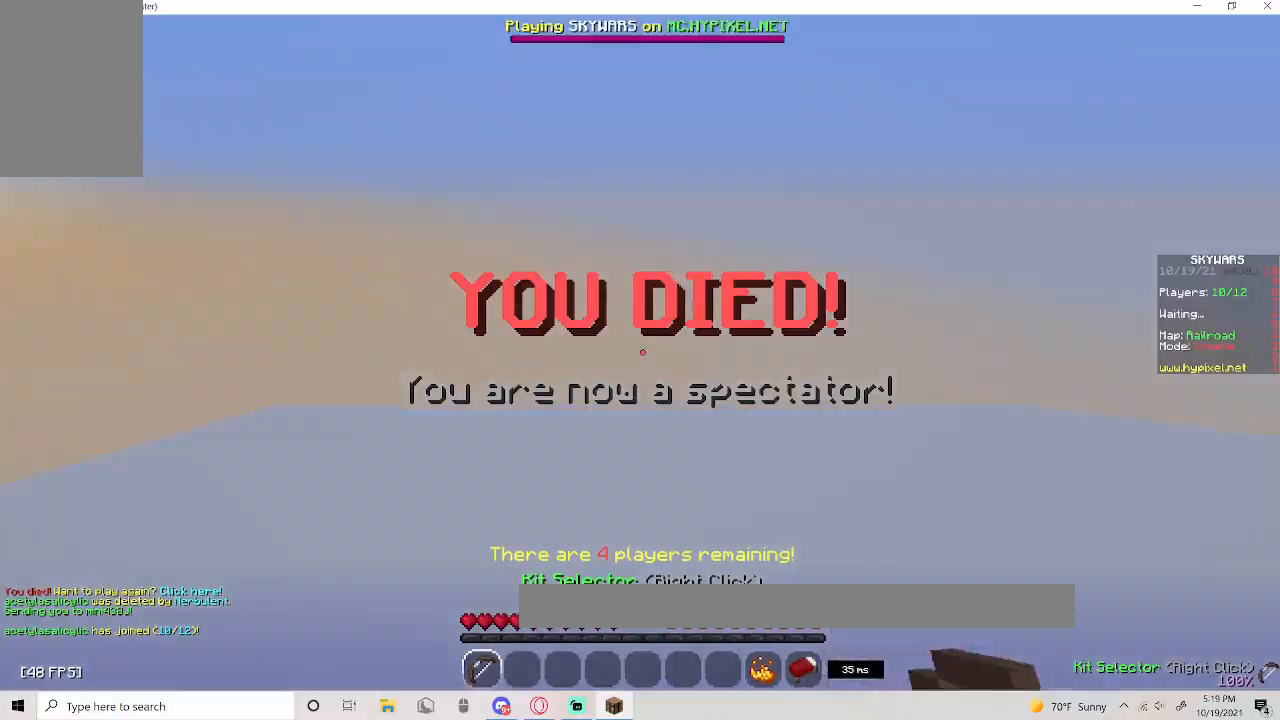
{"keys": ["w"], "mouse": [], "events": [[117, "d", "up"]]}
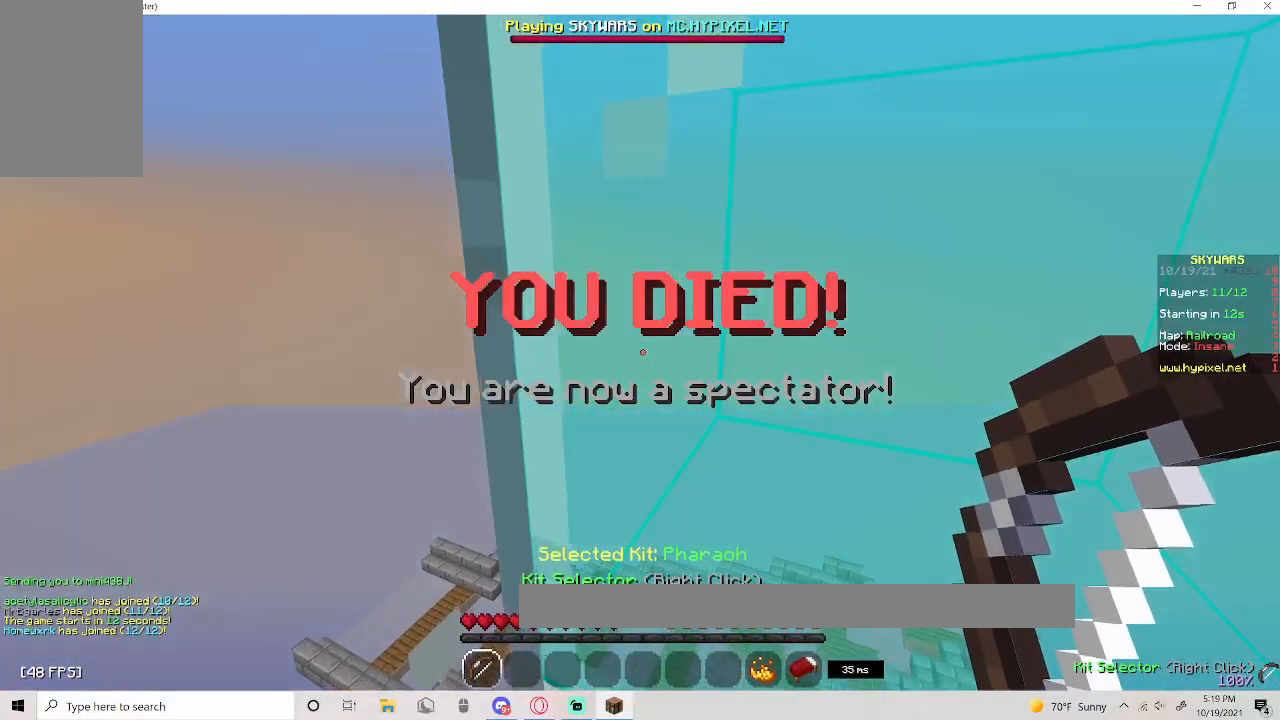
{"keys": ["w"], "mouse": [], "events": []}
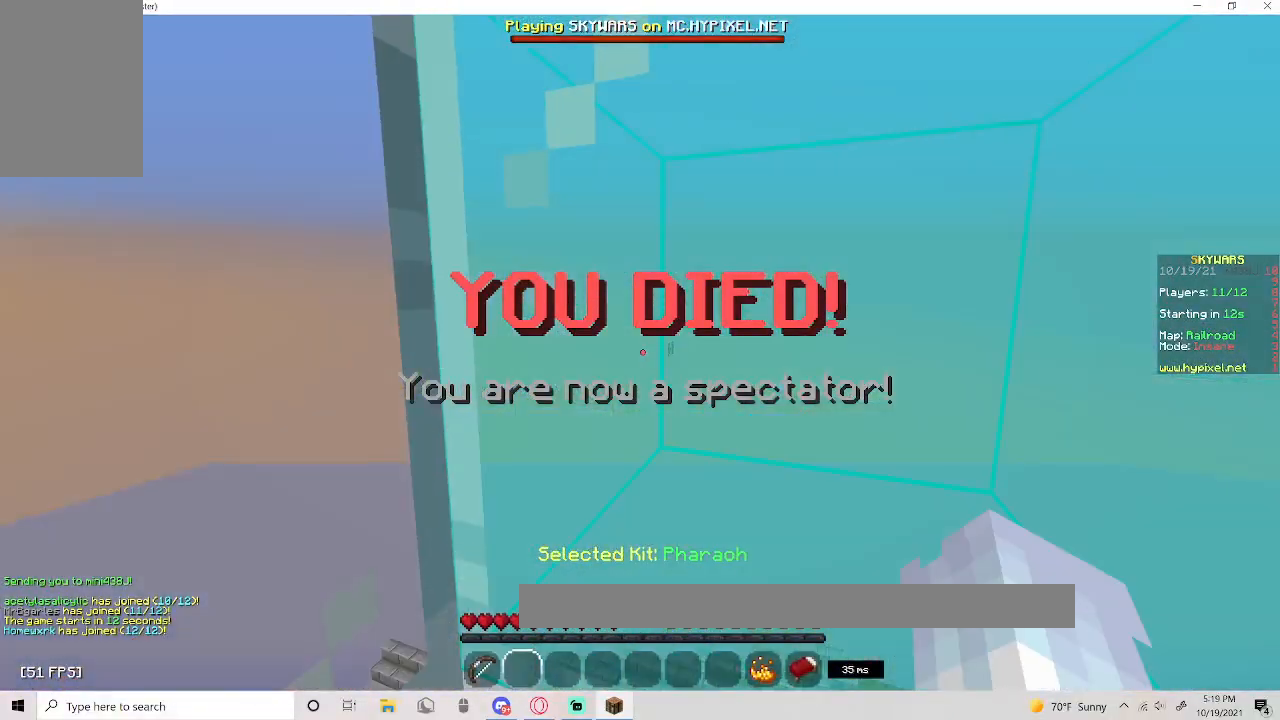
{"keys": ["w"], "mouse": [], "events": []}
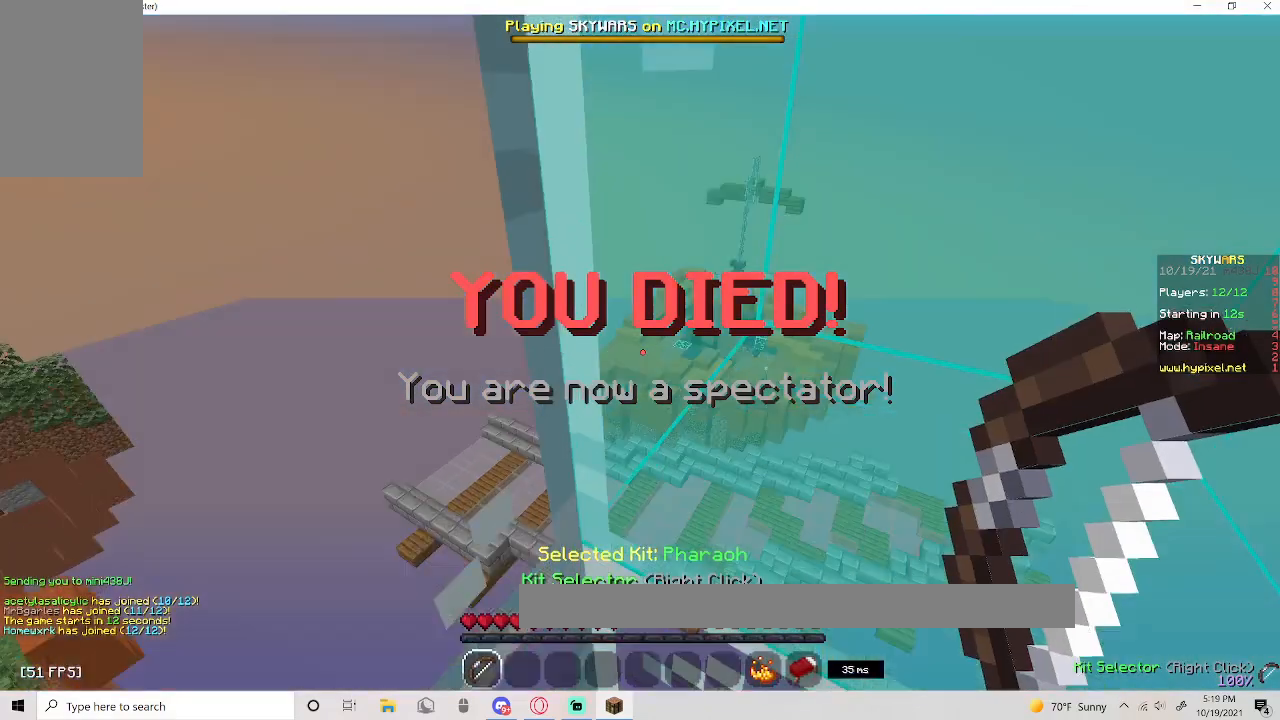
{"keys": ["w"], "mouse": [], "events": []}
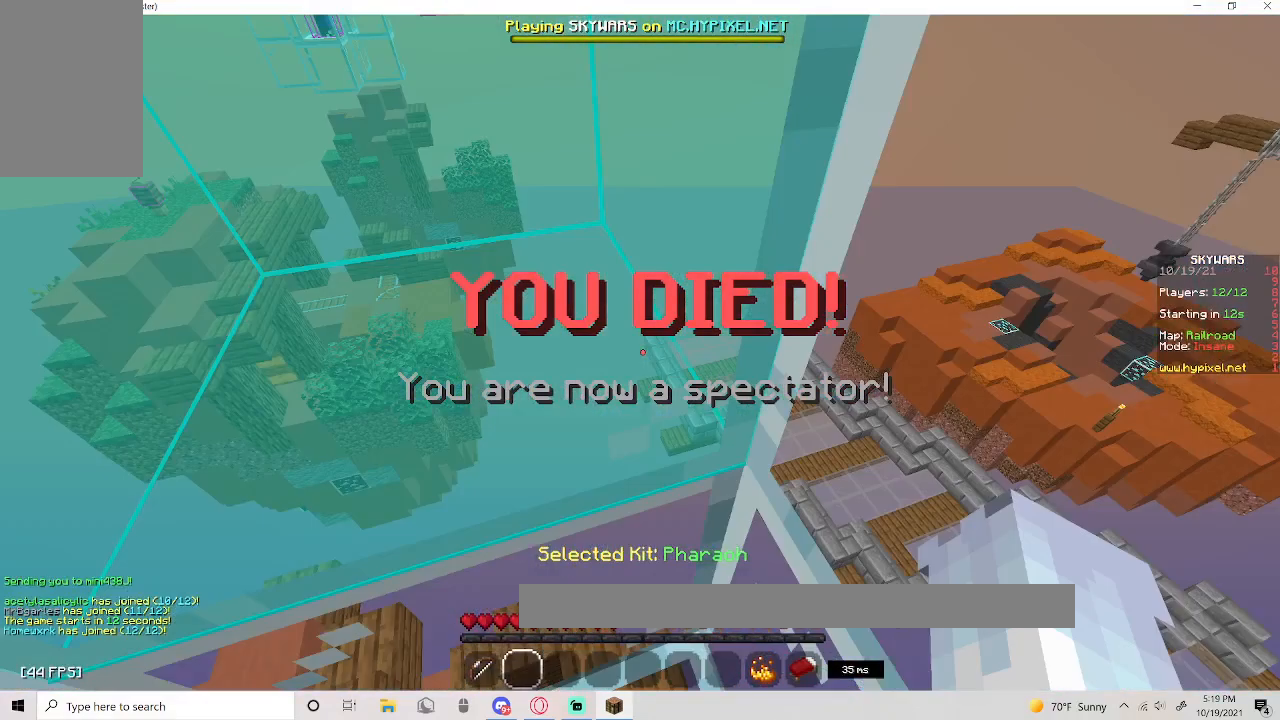
{"keys": ["a", "w"], "mouse": [], "events": [[433, "a", "down"]]}
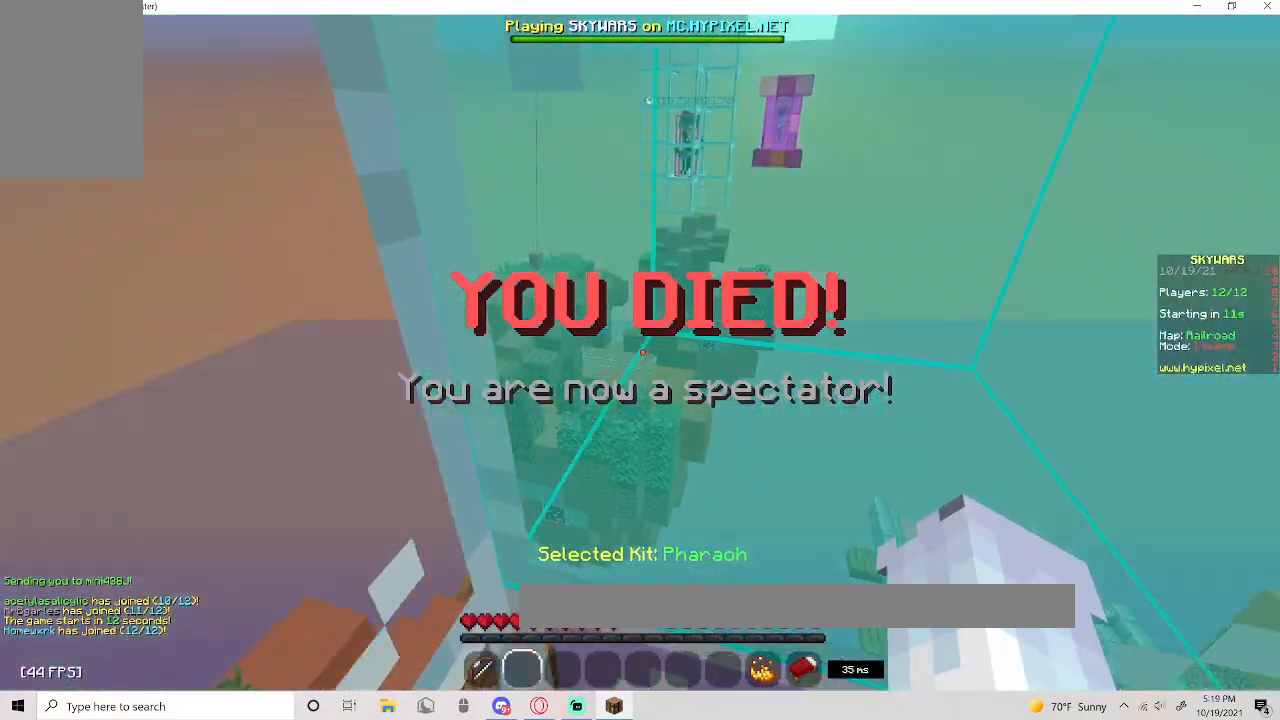
{"keys": ["a", "w"], "mouse": [], "events": []}
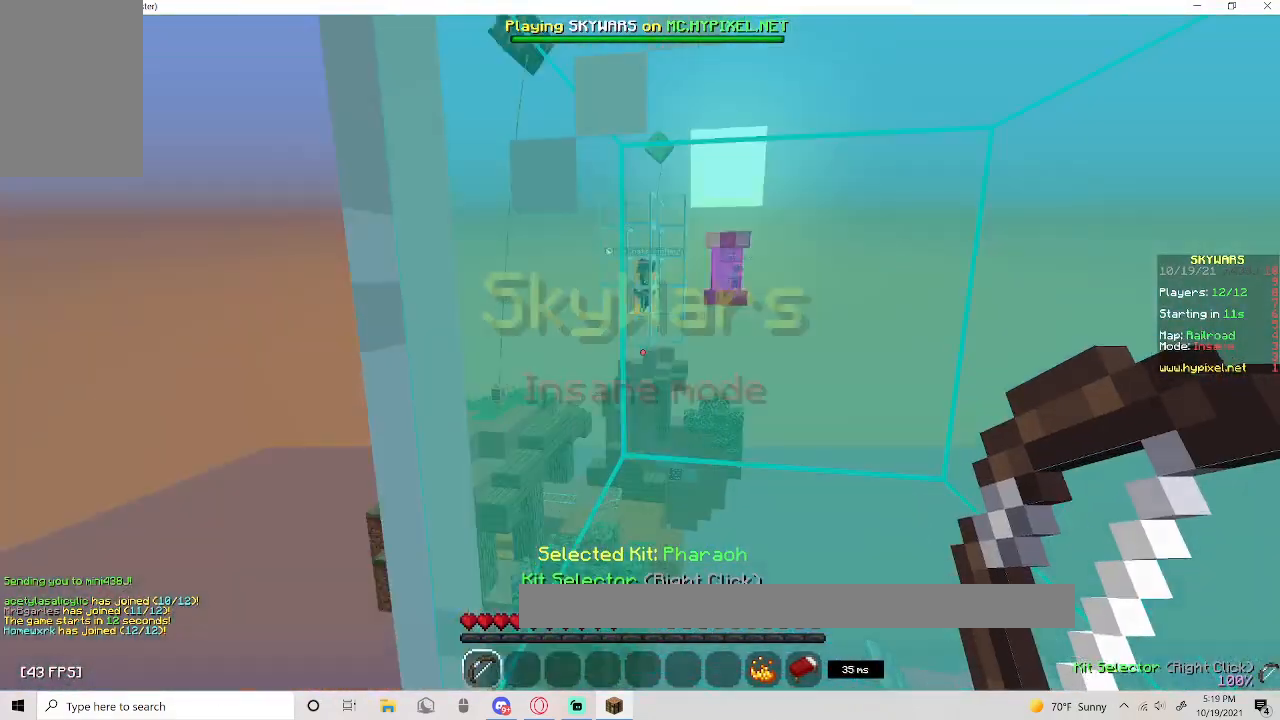
{"keys": ["a", "w"], "mouse": [], "events": []}
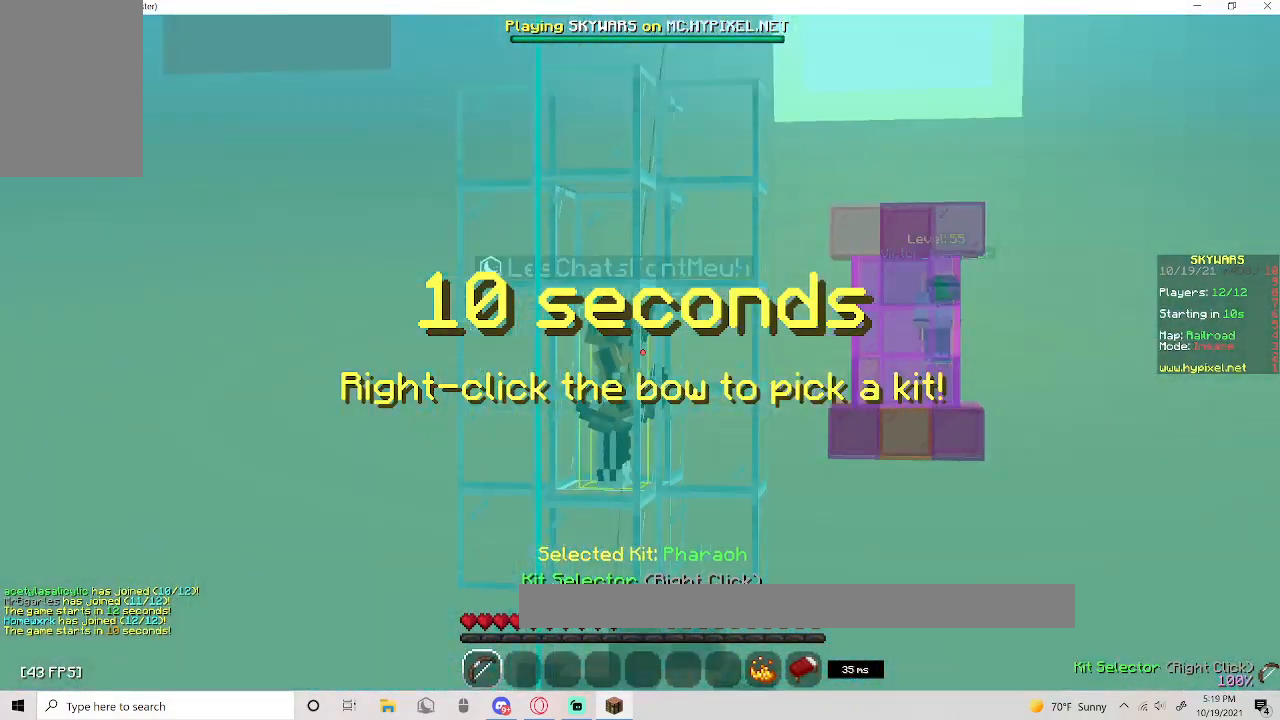
{"keys": ["a", "w"], "mouse": [], "events": []}
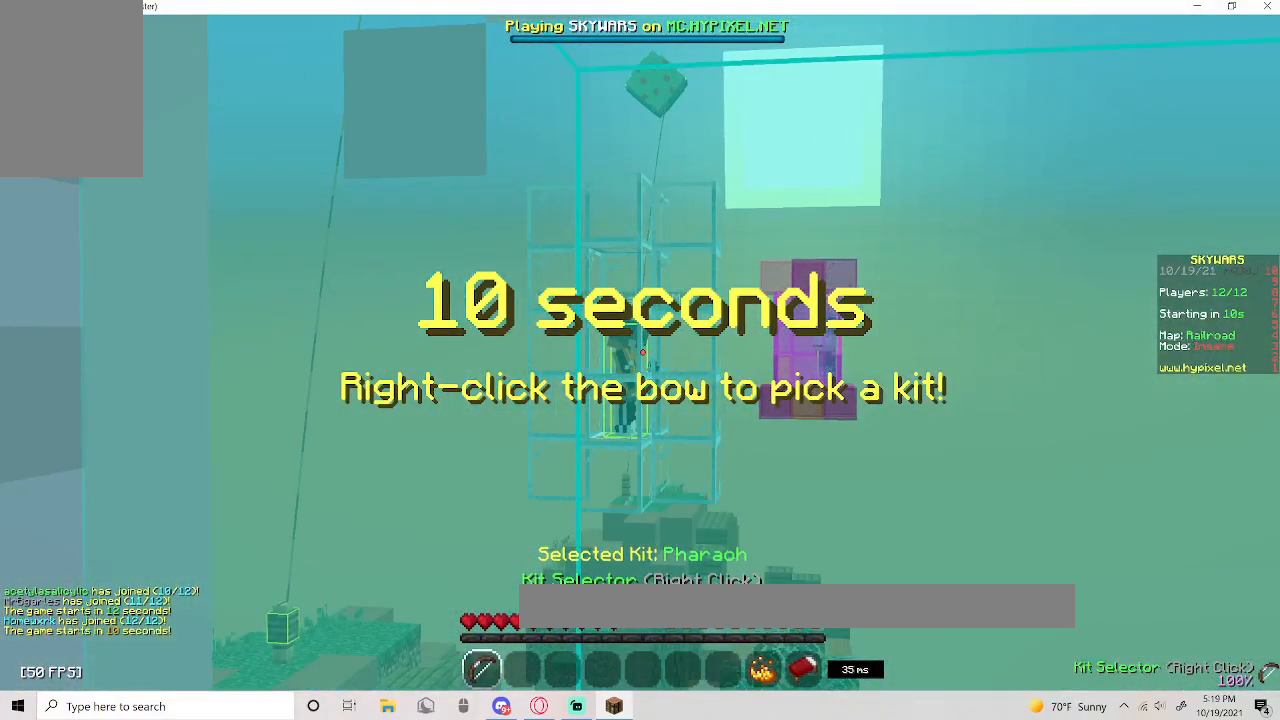
{"keys": ["w"], "mouse": [], "events": [[233, "a", "up"]]}
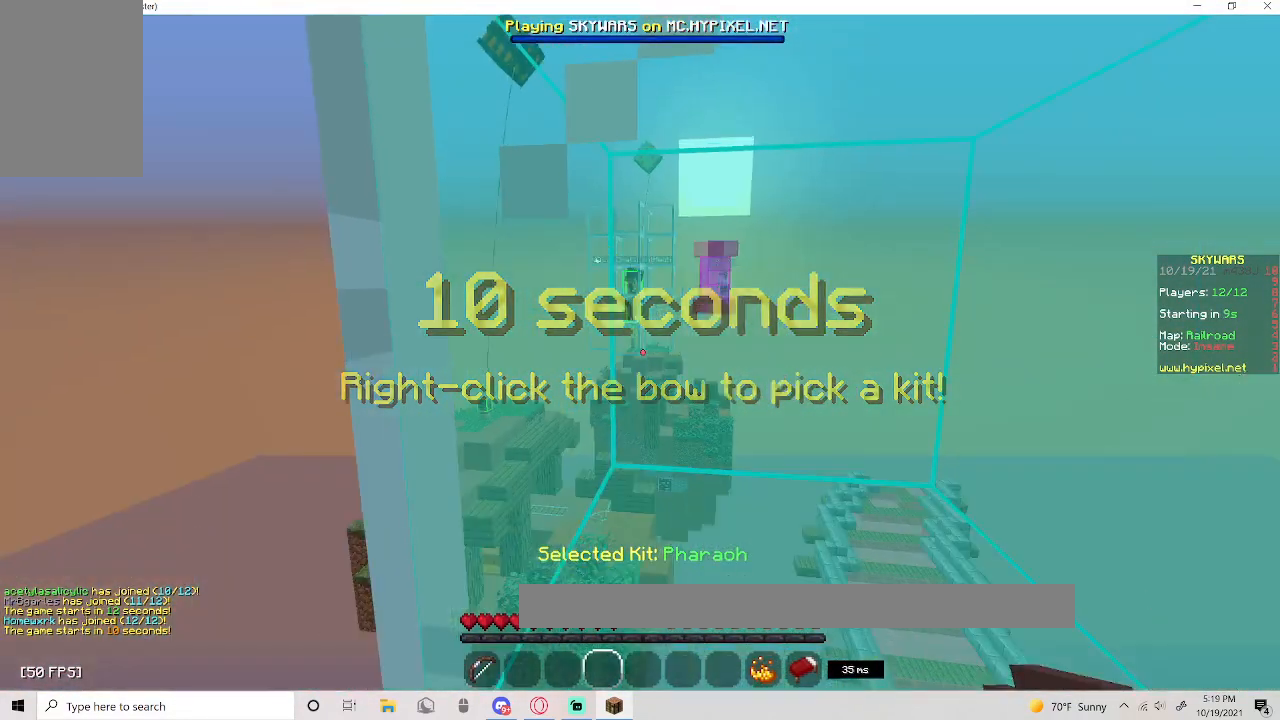
{"keys": ["w"], "mouse": [], "events": [[33, "w", "up"], [400, "w", "down"]]}
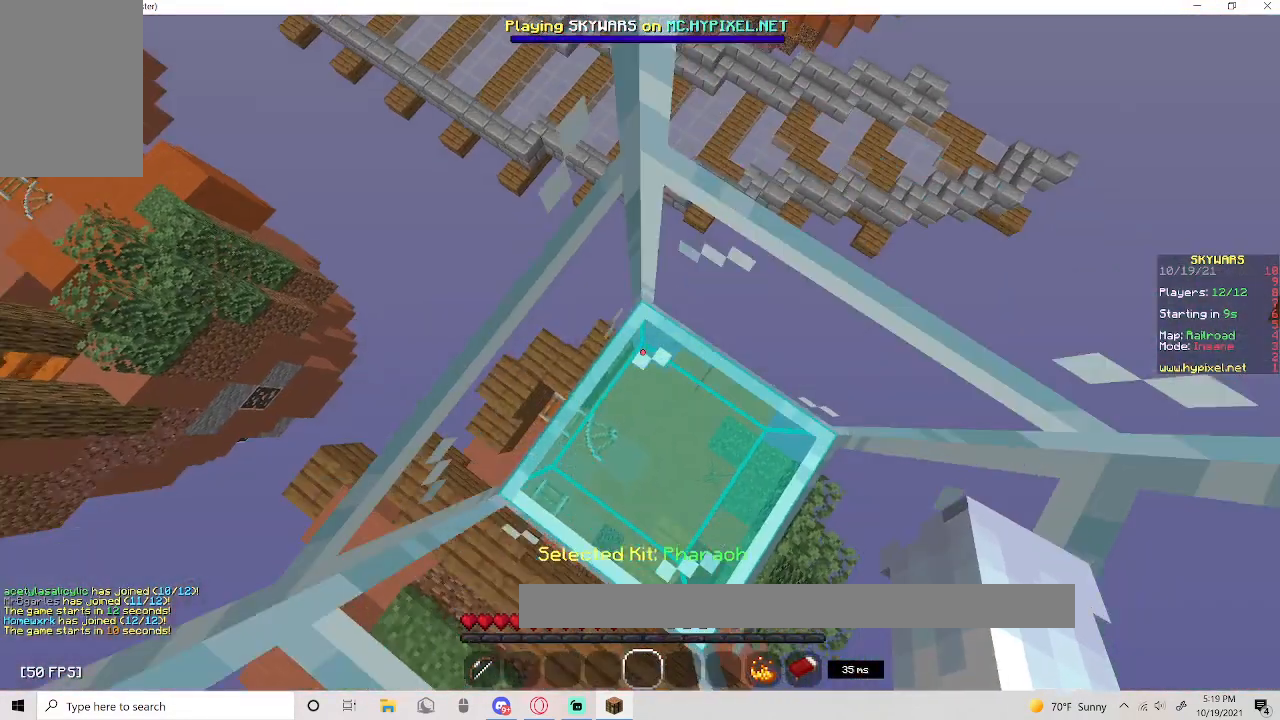
{"keys": [], "mouse": [], "events": [[200, "w", "up"]]}
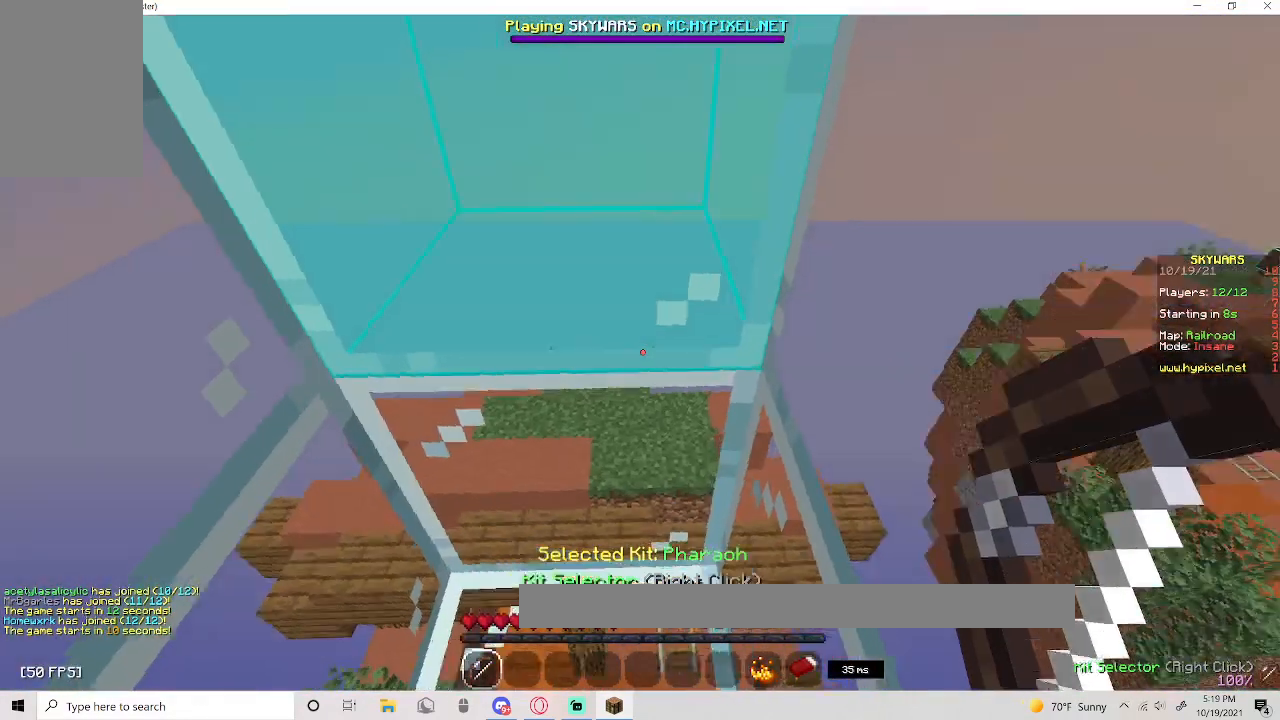
{"keys": [], "mouse": [], "events": []}
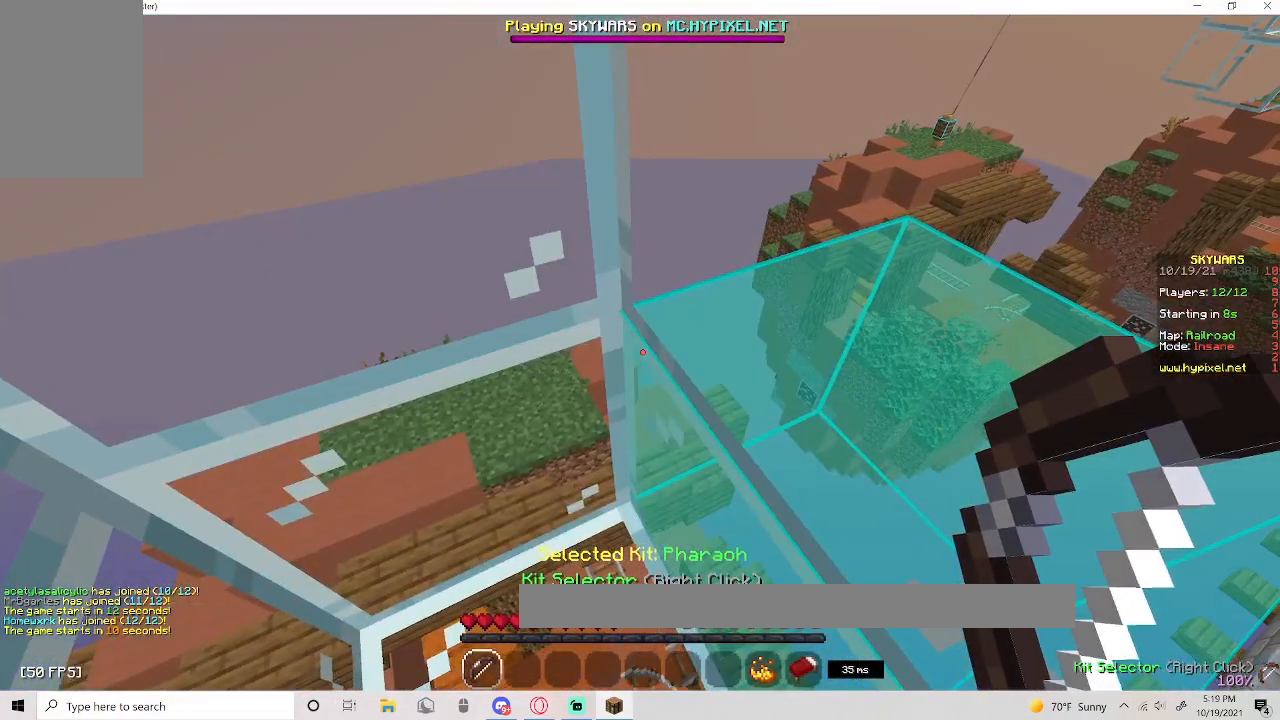
{"keys": [], "mouse": [], "events": []}
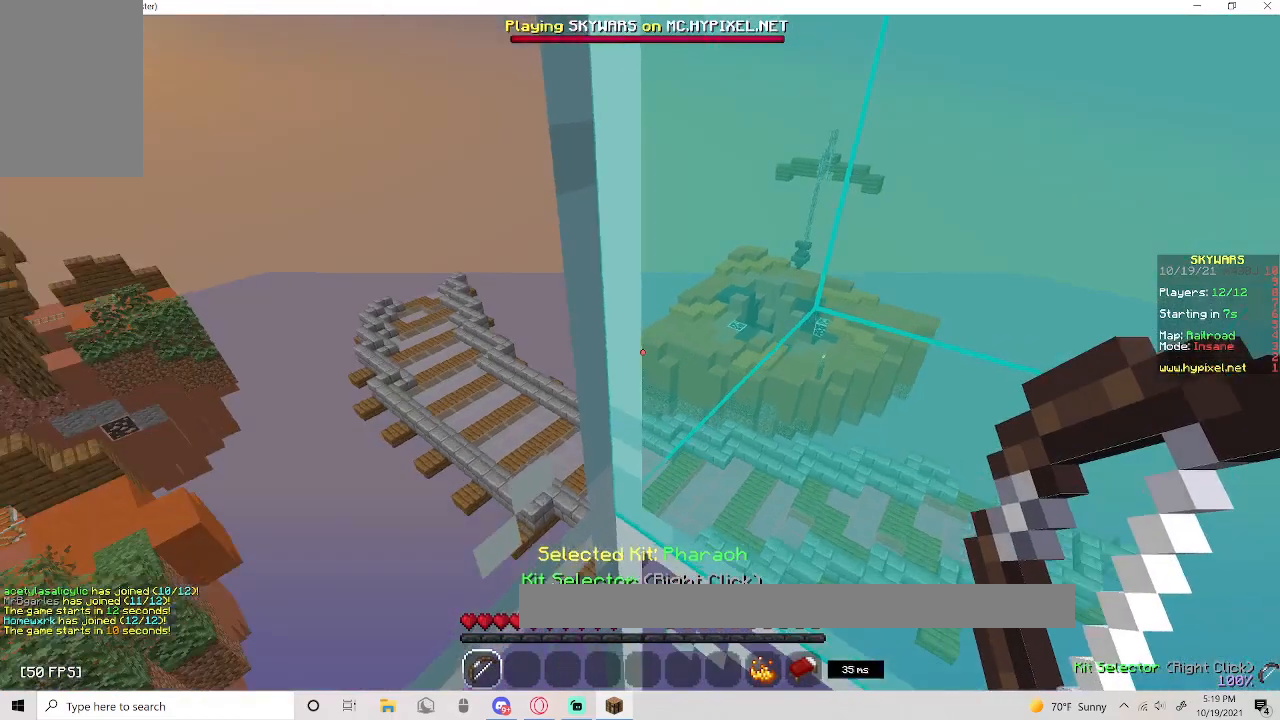
{"keys": [], "mouse": [], "events": [[250, "mouse_right", "down"], [450, "mouse_right", "up"]]}
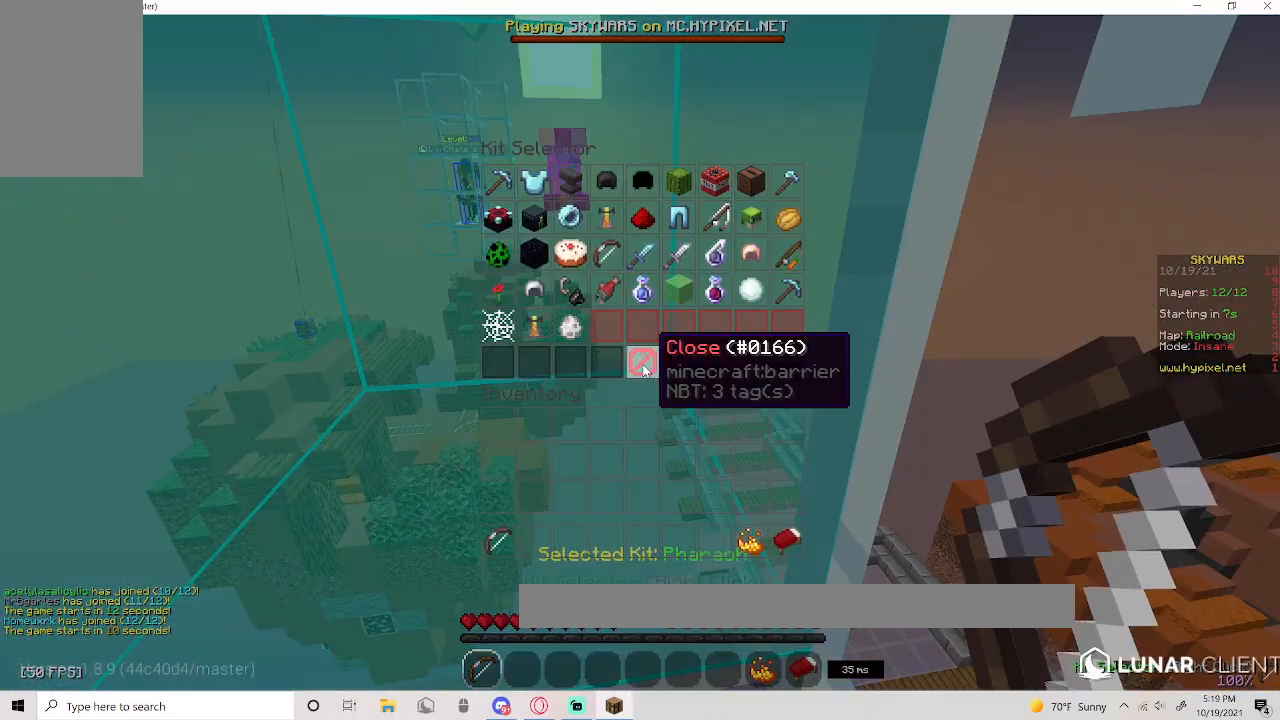
{"keys": [], "mouse": [], "events": []}
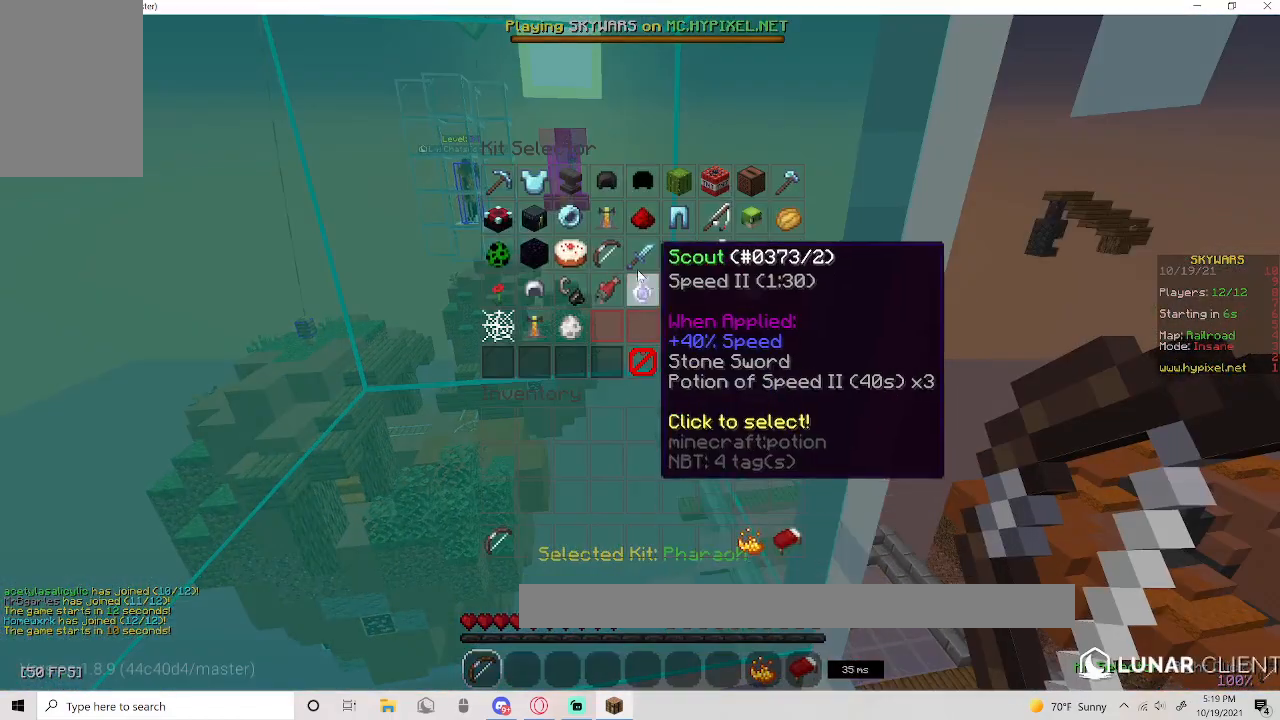
{"keys": [], "mouse": [], "events": []}
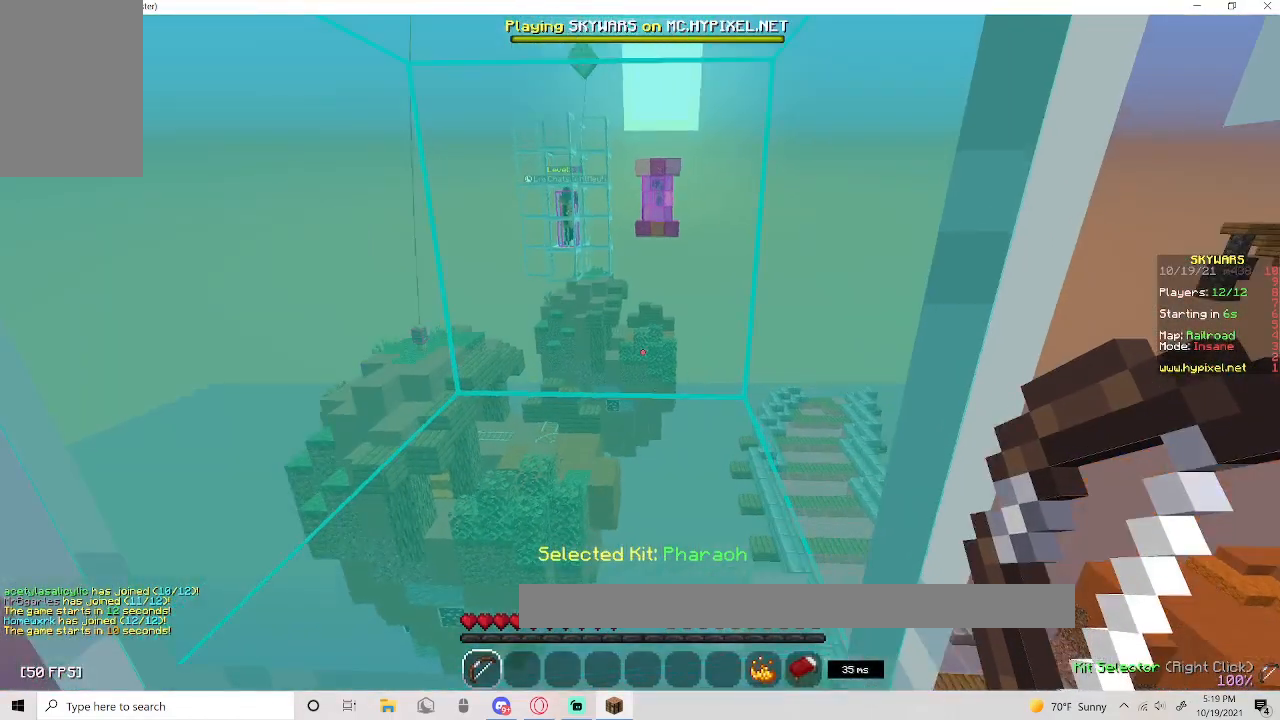
{"keys": ["w"], "mouse": [], "events": [[150, "w", "down"]]}
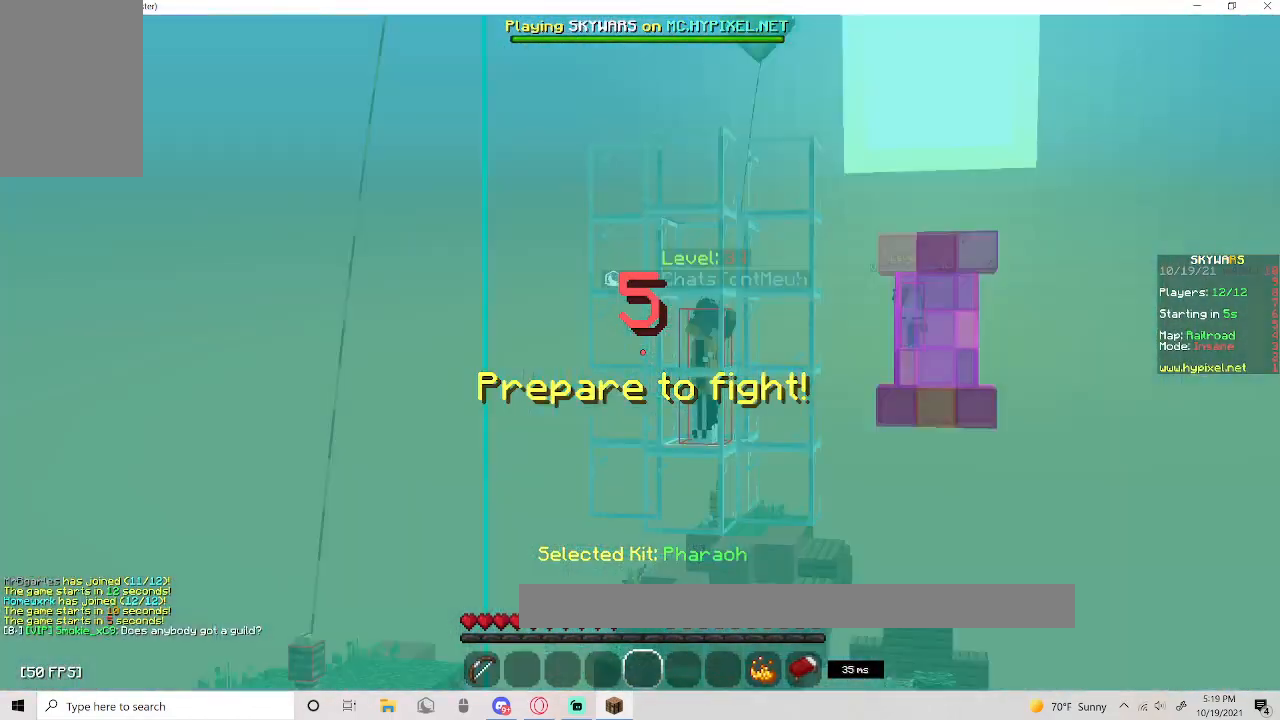
{"keys": [], "mouse": [], "events": [[167, "w", "up"]]}
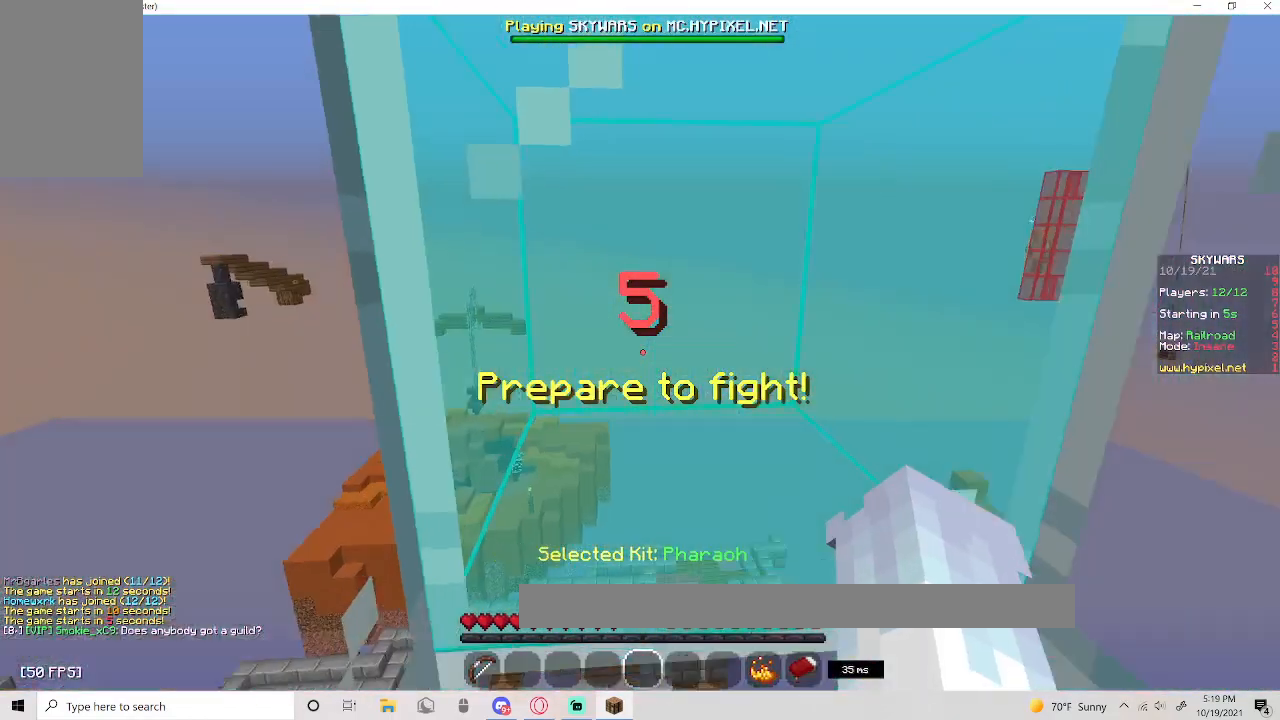
{"keys": ["w"], "mouse": [], "events": [[167, "w", "down"]]}